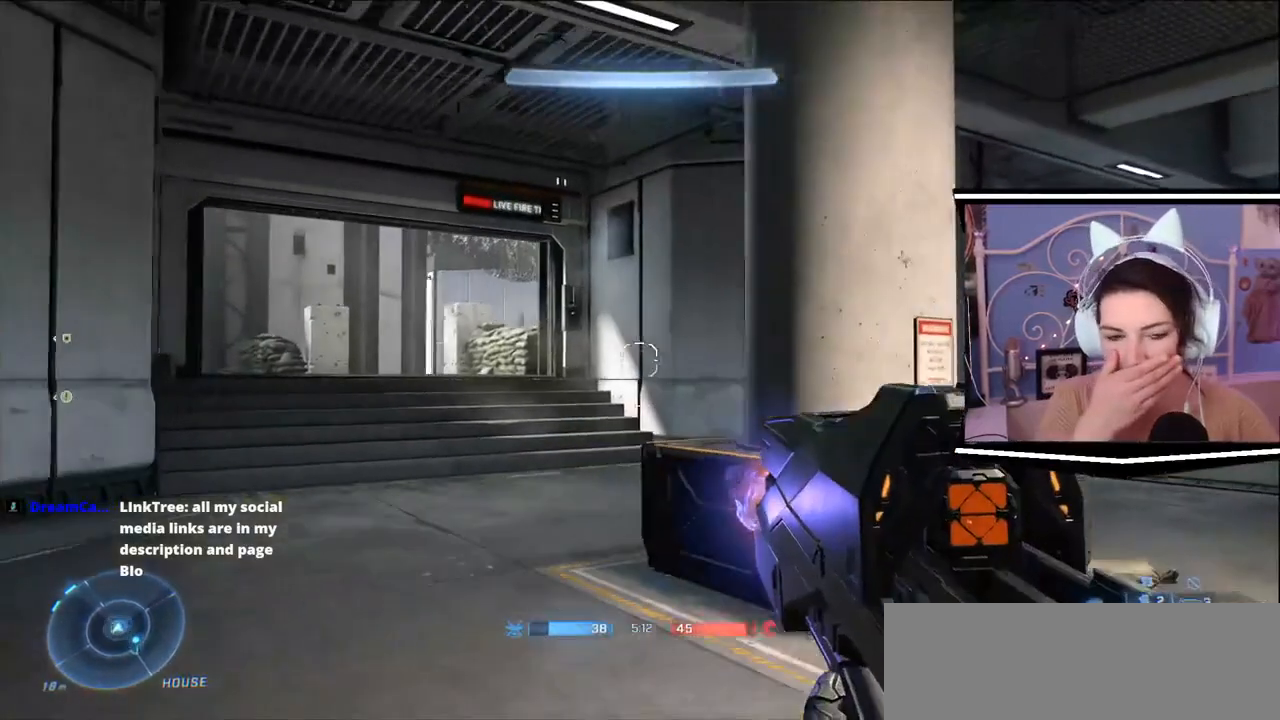
Gameplay with keyboard; each line is a JSON object with the keys held at the frame after it. "events" lists presses ("down") and releases ("up") of ".", "/", "0", "1", "2", "3", "4", "5", "6", "7", "8", "9", "a", "alt_l", "alt_r", "b", "backslash", "backspace", "c", "caps_lock", "comma", "ctrl_l", "ctrl_r", "d", "e", "equals", "escape", "f", "f1", "f10", "f11", "f12", "f2", "f3", "f4", "f5", "f6", "f7", "f8", "f9", "g", "h", "i", "j", "k", "l", "lbracket", "m", "minus", "n", "o", "p", "q", "quote", "r", "rbracket", "return", "s", "semicolon", "shift_l", "shift_r", "space", "t", "tab", "tilde", "u", "v", "w", "x", "y" and "z" between this image and that frame as [ms after this image, input, new state], when the widget could be followed in between. No other keys are recorded. Mouse input is not recorded.
{"keys": [], "events": [[367, "a", "up"], [367, "s", "up"]]}
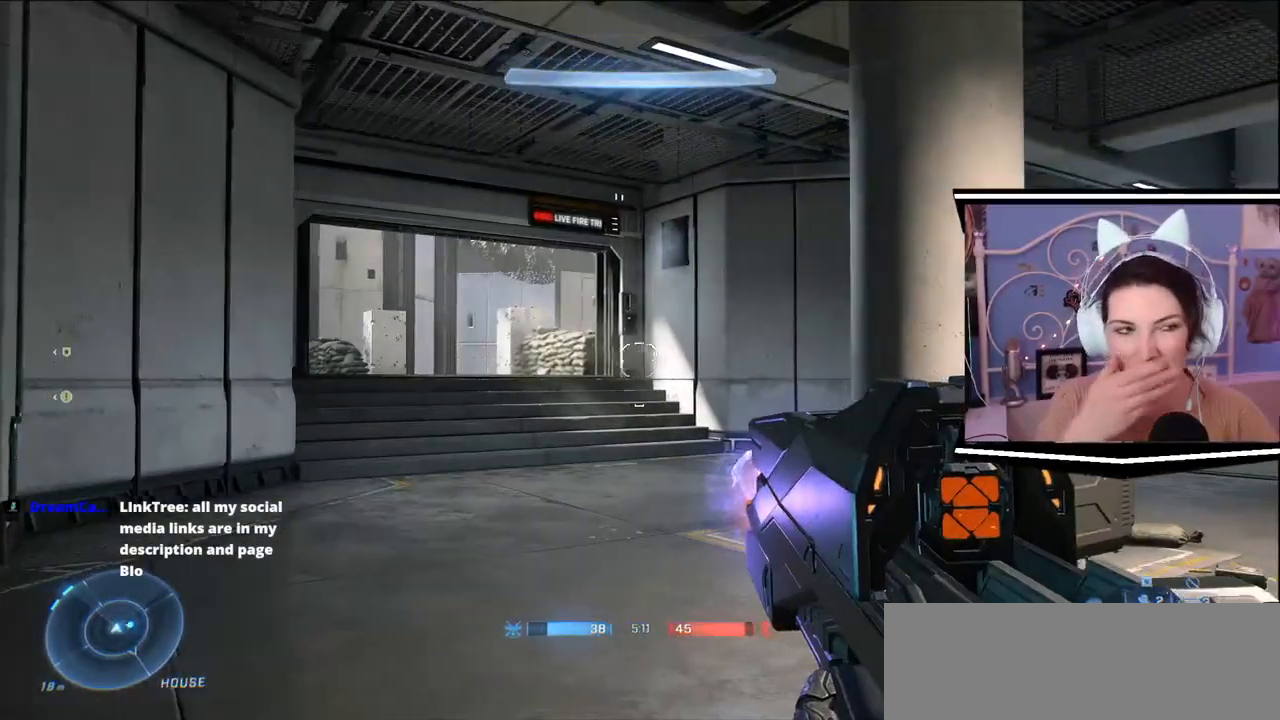
{"keys": ["w"], "events": [[66, "d", "down"], [266, "w", "down"], [367, "d", "up"]]}
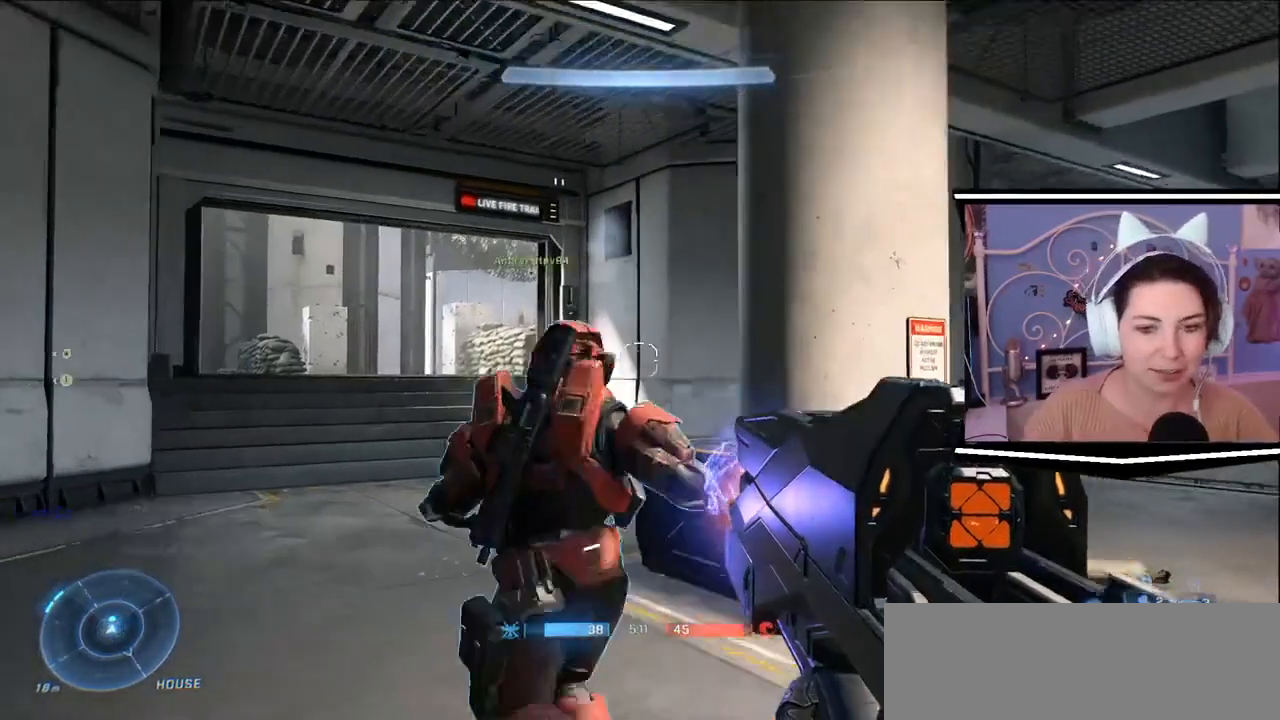
{"keys": ["w"], "events": [[67, "a", "down"], [367, "a", "up"]]}
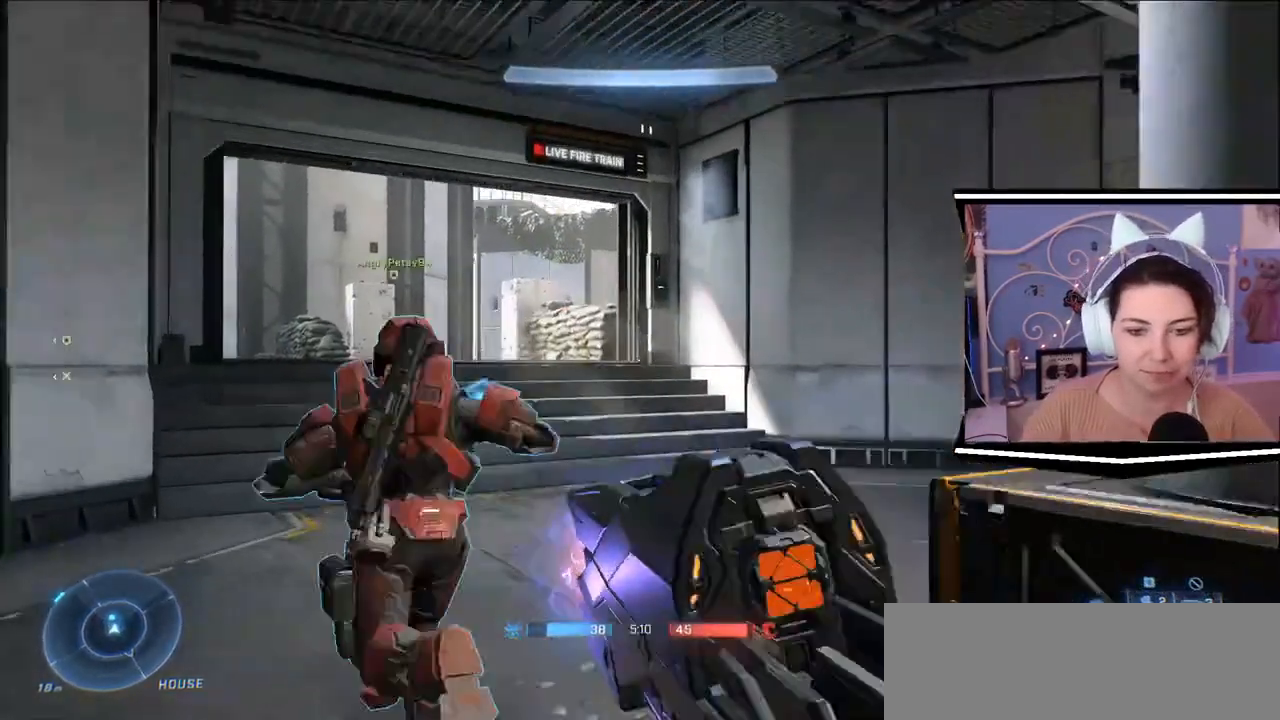
{"keys": ["w"], "events": []}
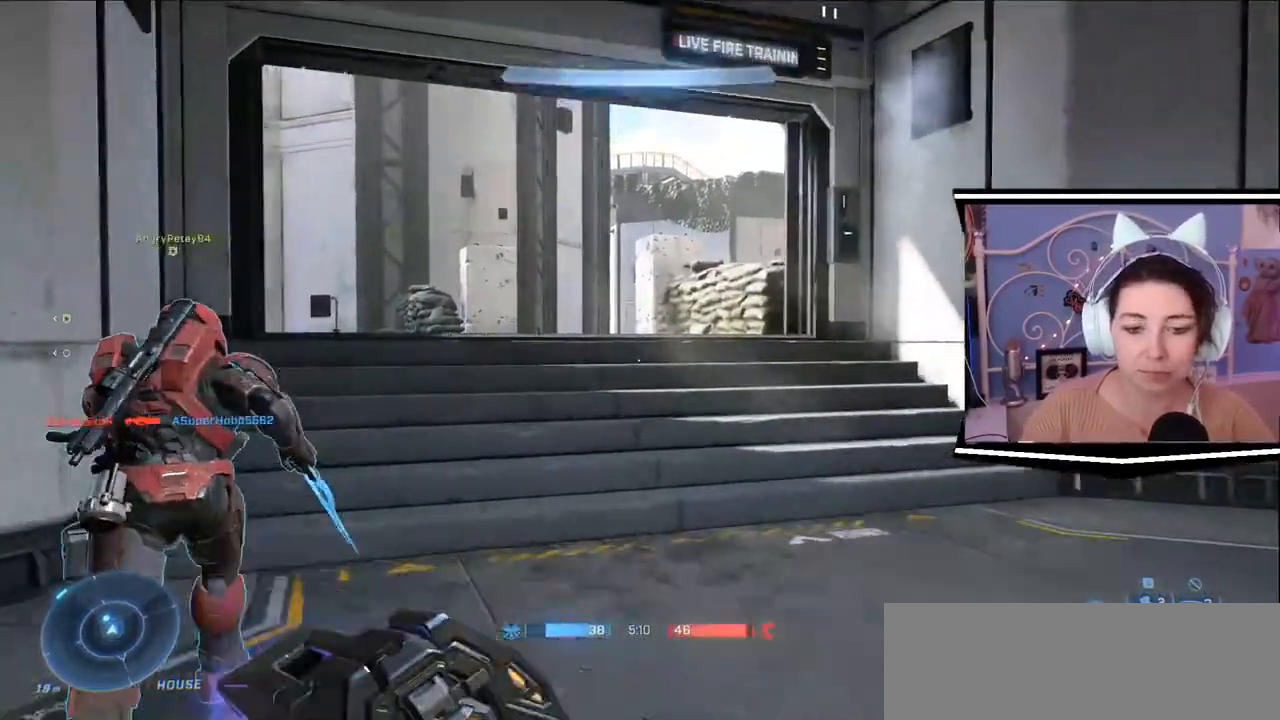
{"keys": ["w"]}